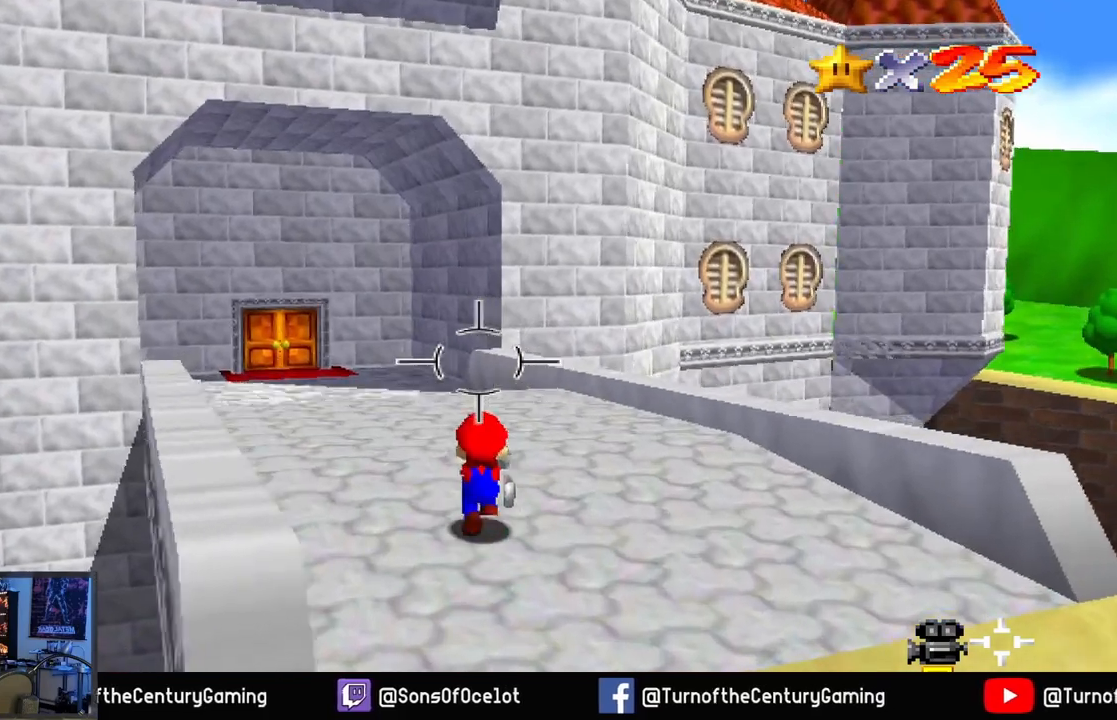
Gameplay with a controller (Xbox layout); each line is a JSON object with the inputs held at the frame after it. "events" lists button and stick changes between this image and that frame as [ms after this image, input, new state], when the widget could be followed in between.
{"buttons": [], "left_stick": "up", "right_stick": "left", "events": [[133, "right_stick", "center"], [450, "right_stick", "left"]]}
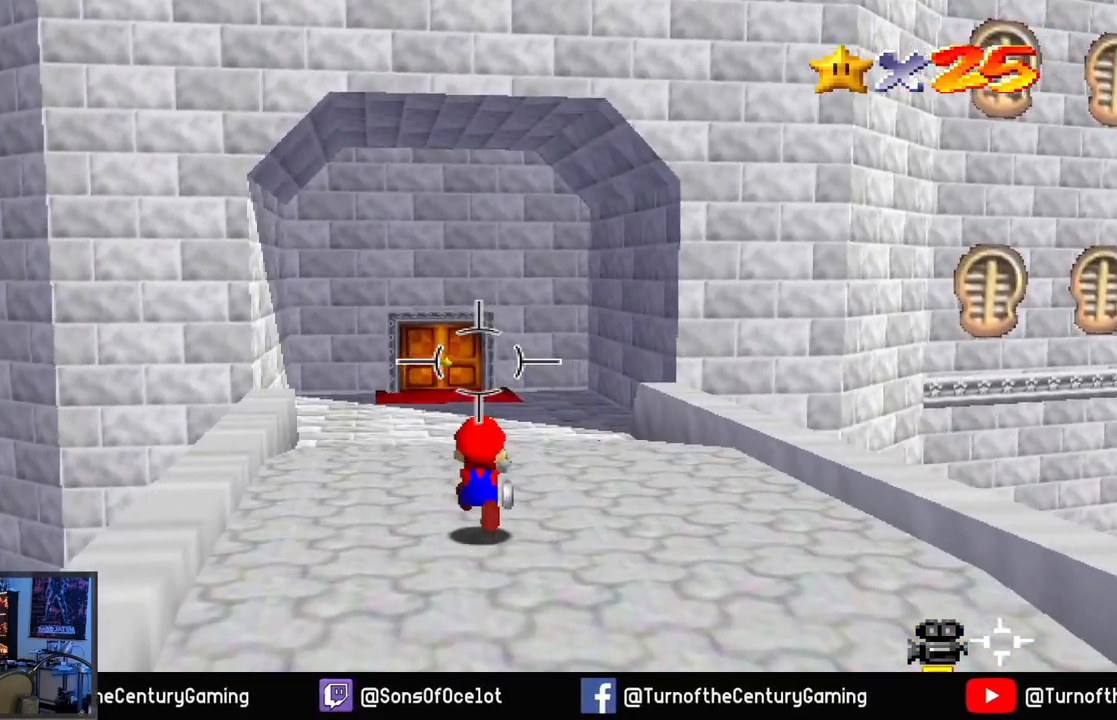
{"buttons": [], "left_stick": "up", "right_stick": "left", "events": []}
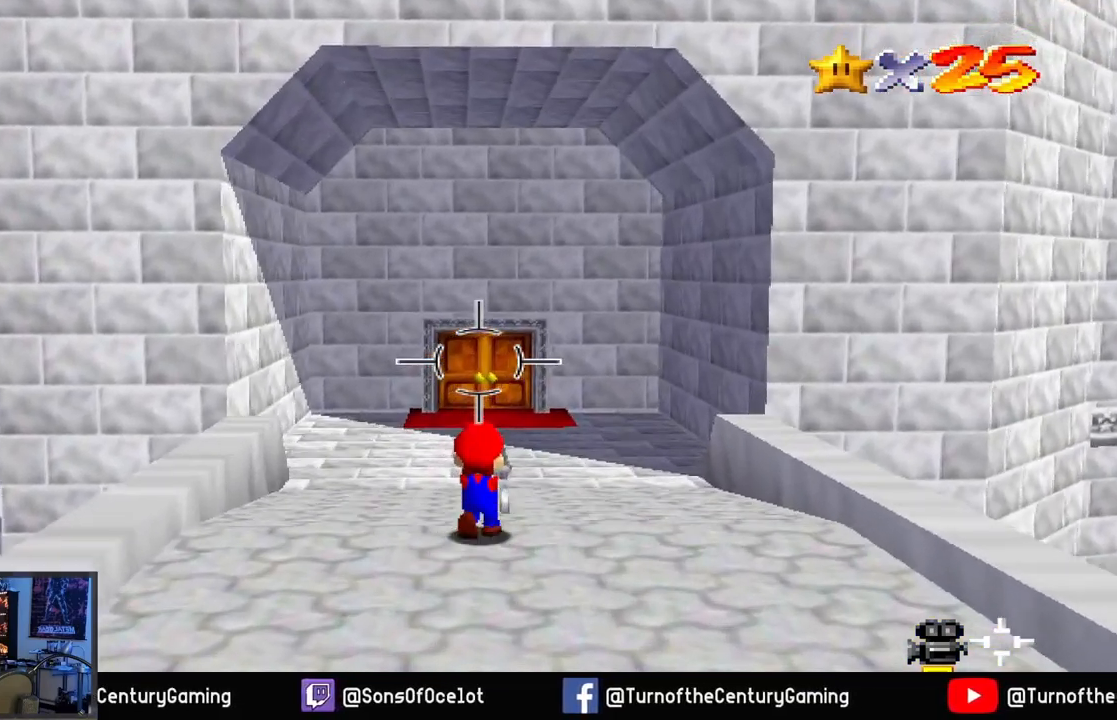
{"buttons": [], "left_stick": "up", "right_stick": "center", "events": [[283, "L1", "down"], [317, "right_stick", "center"], [400, "L1", "up"]]}
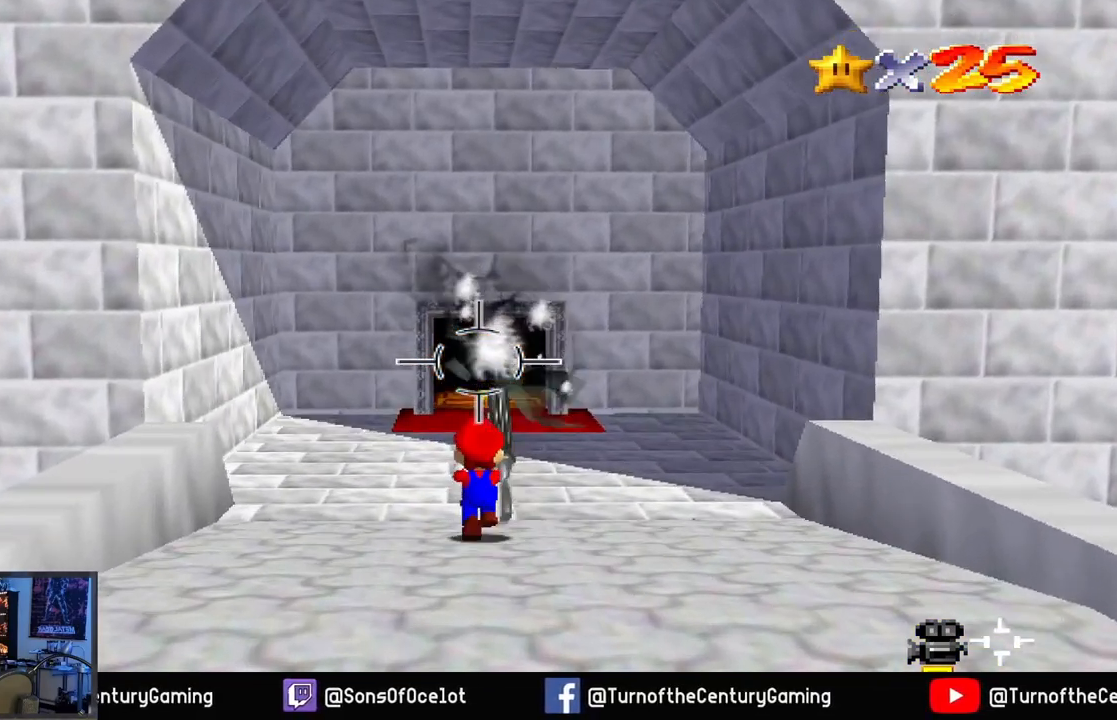
{"buttons": [], "left_stick": "up", "right_stick": "center", "events": []}
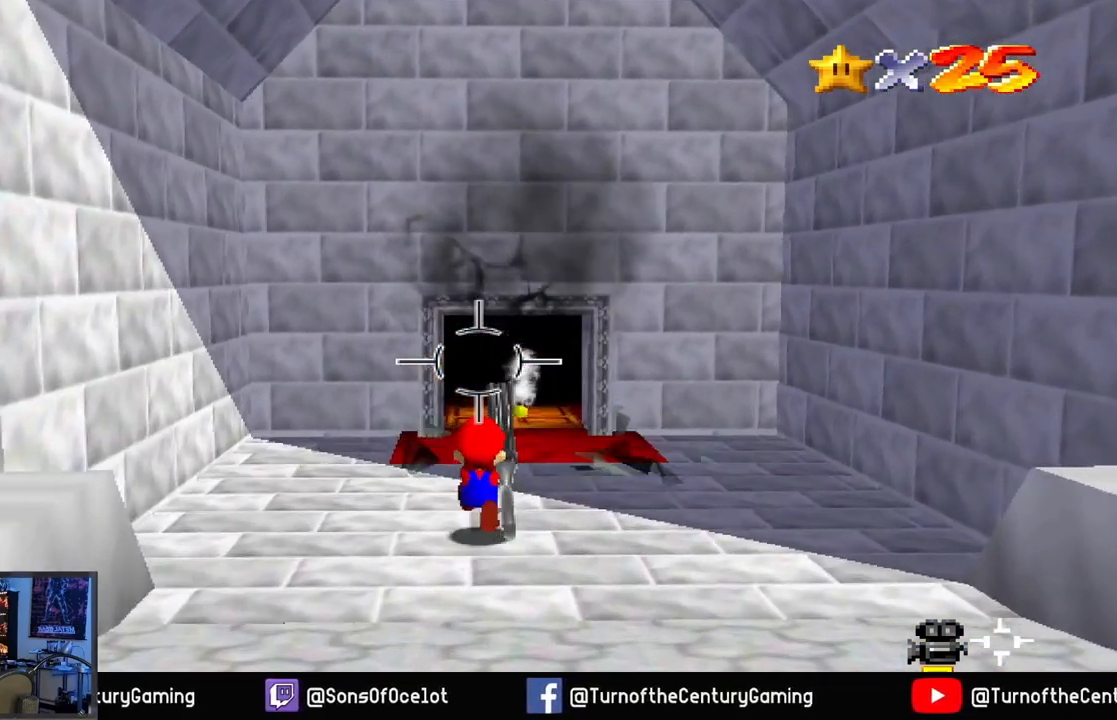
{"buttons": [], "left_stick": "up", "right_stick": "center", "events": []}
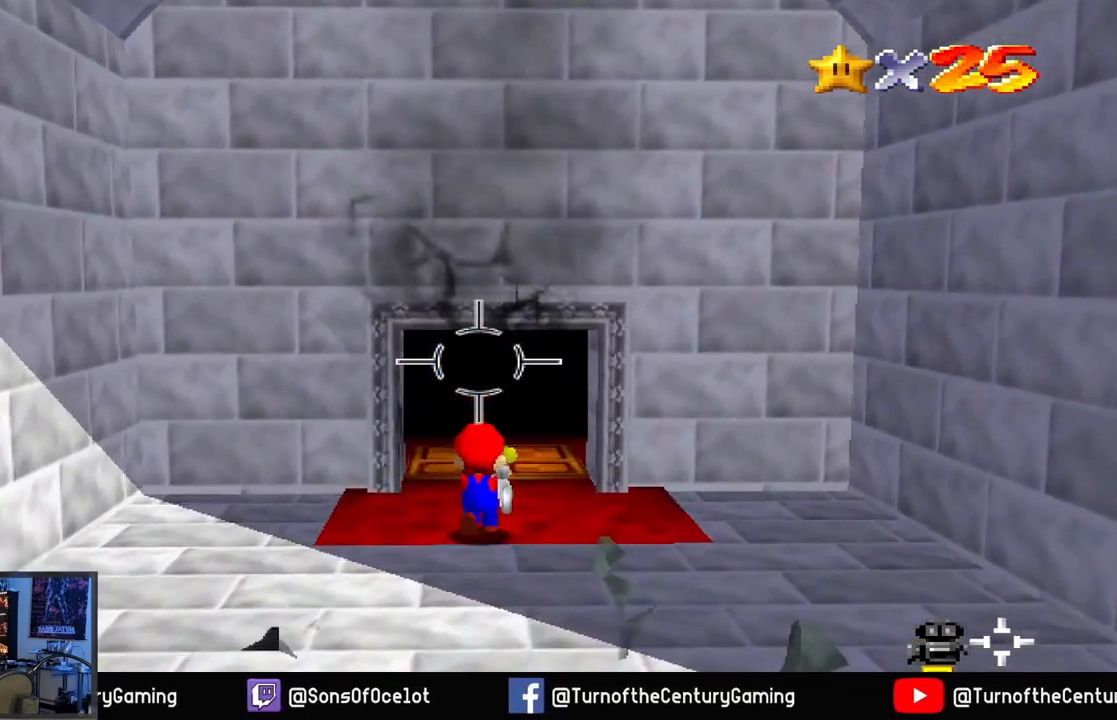
{"buttons": [], "left_stick": "up", "right_stick": "center", "events": []}
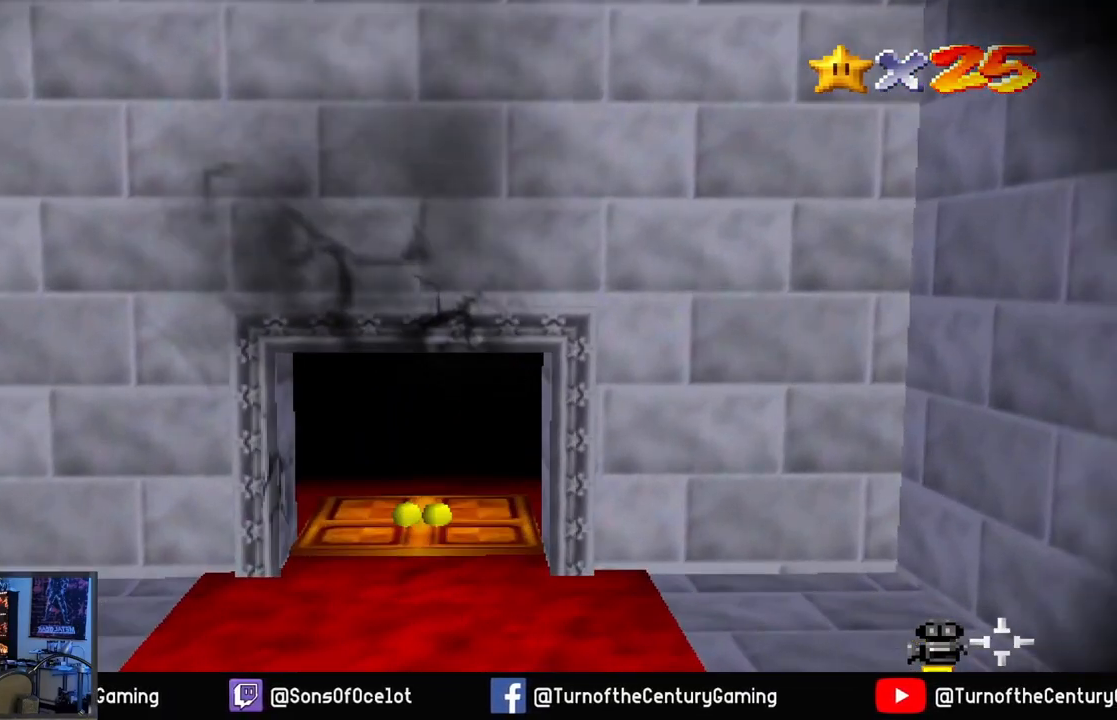
{"buttons": [], "left_stick": "center", "right_stick": "center", "events": [[333, "left_stick", "center"]]}
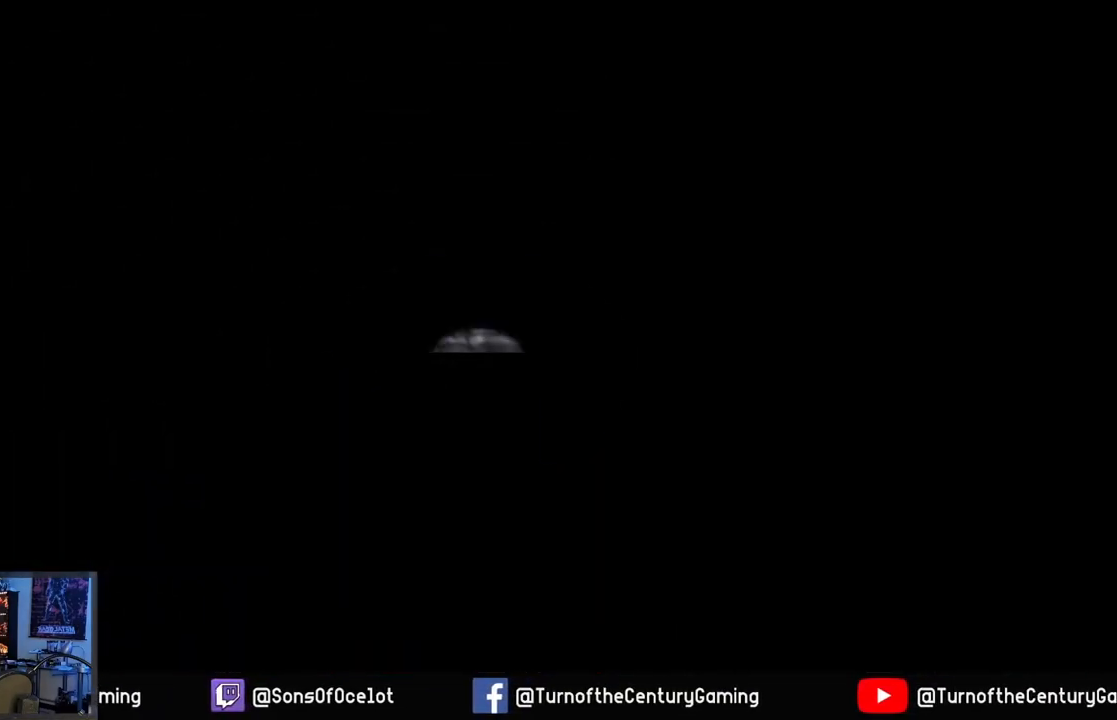
{"buttons": [], "left_stick": "center", "right_stick": "center", "events": []}
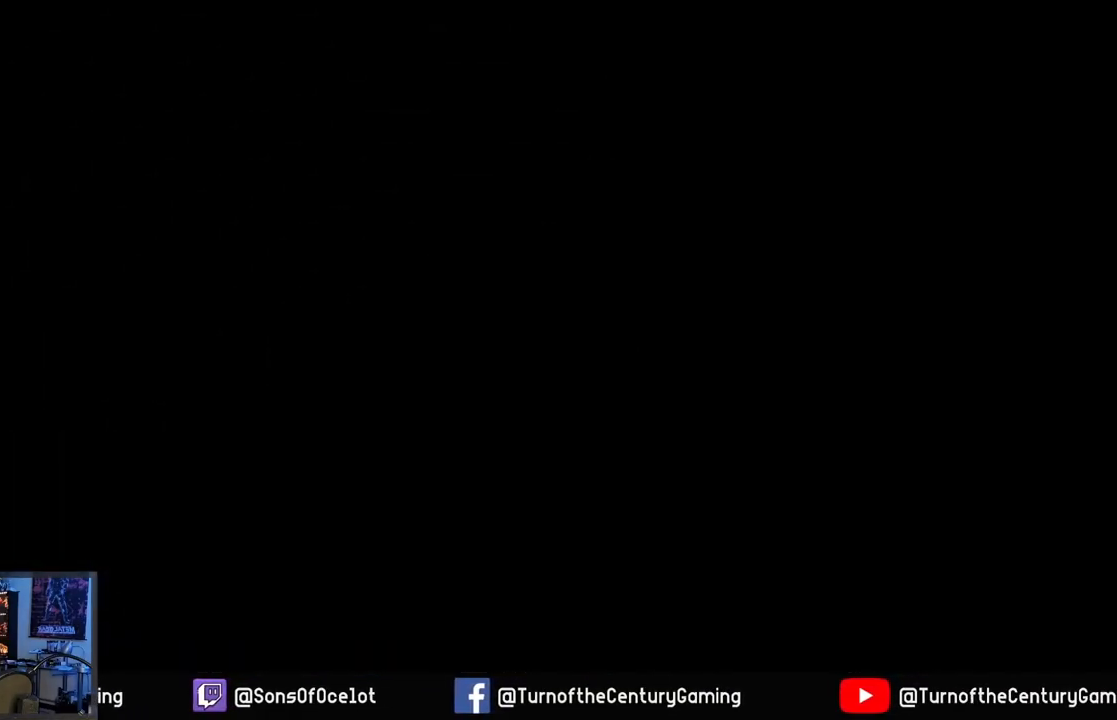
{"buttons": [], "left_stick": "center", "right_stick": "center", "events": []}
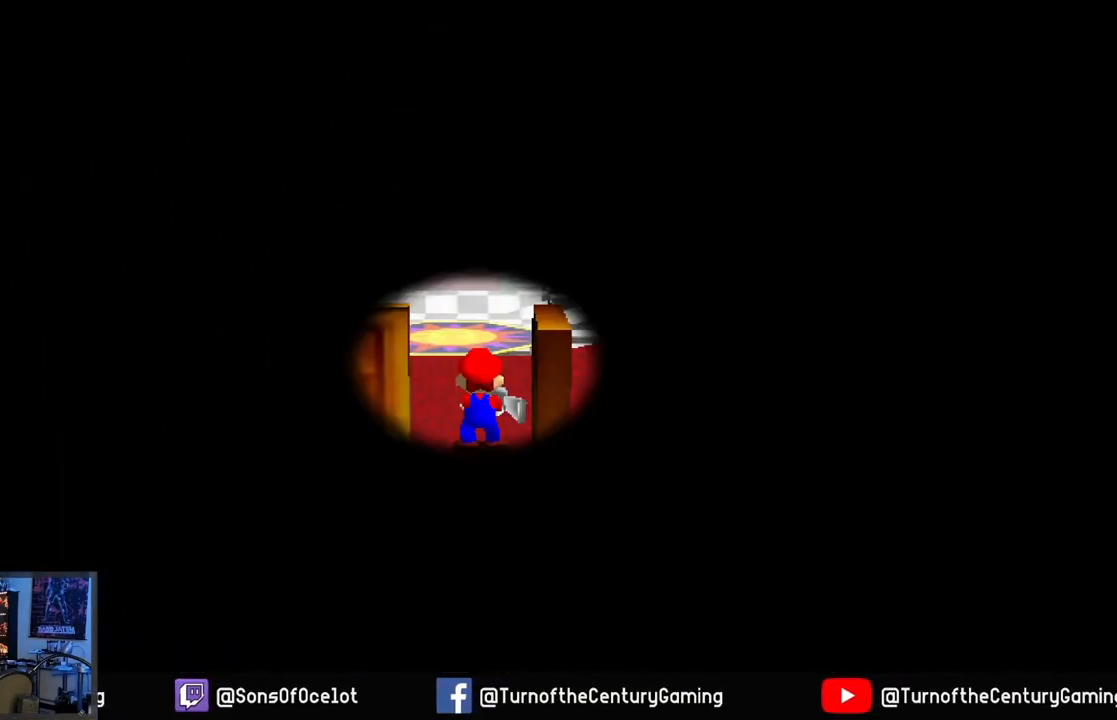
{"buttons": [], "left_stick": "up", "right_stick": "center", "events": [[434, "left_stick", "up"]]}
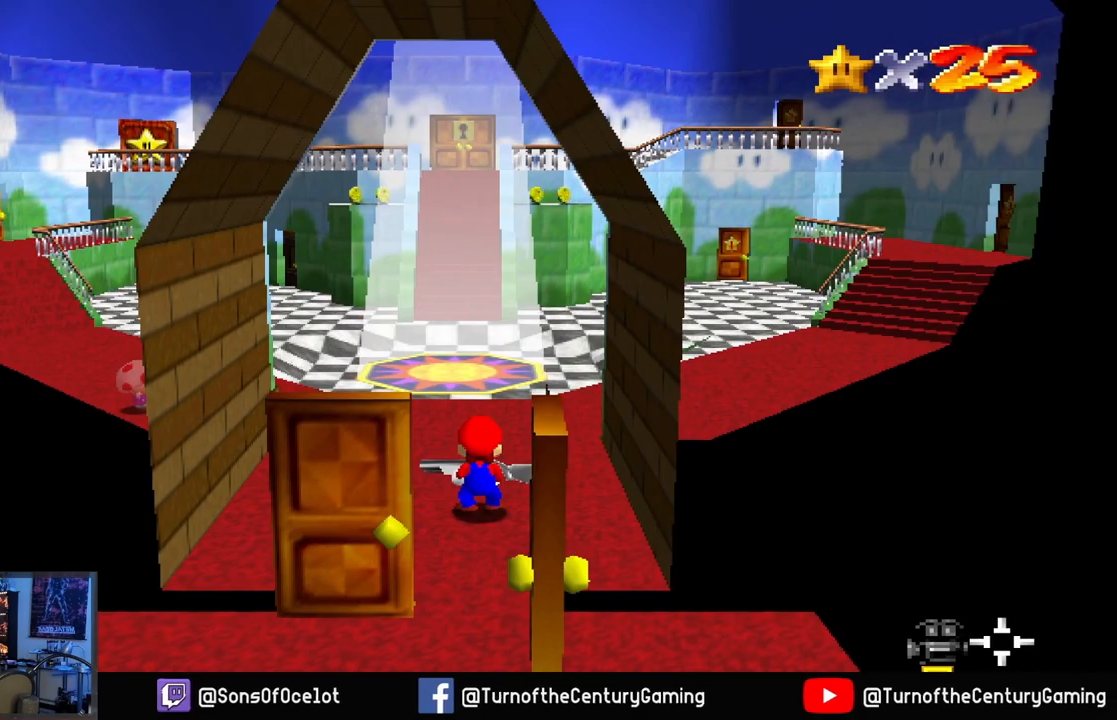
{"buttons": [], "left_stick": "up", "right_stick": "center", "events": []}
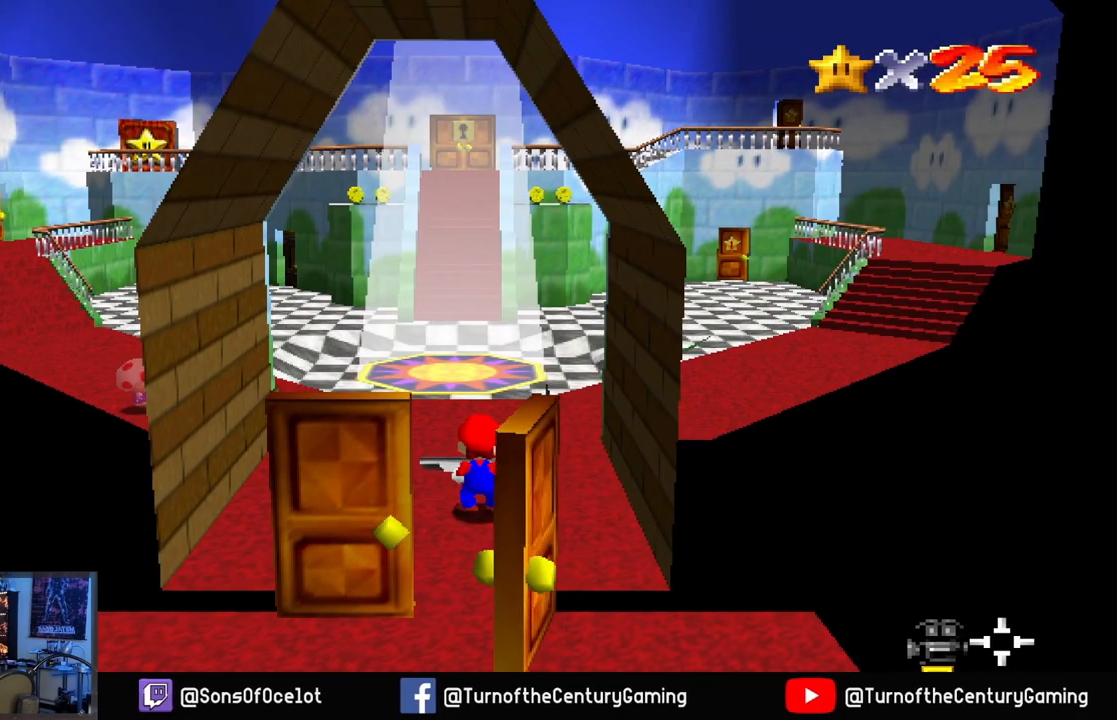
{"buttons": [], "left_stick": "up", "right_stick": "center", "events": []}
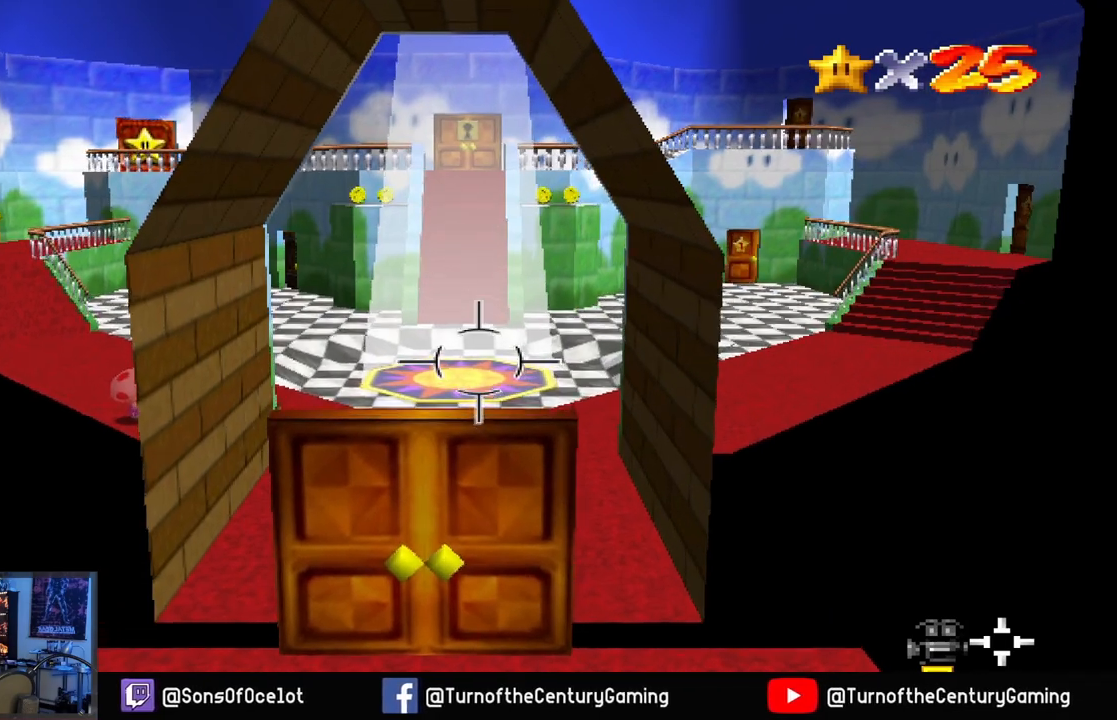
{"buttons": [], "left_stick": "up", "right_stick": "center", "events": []}
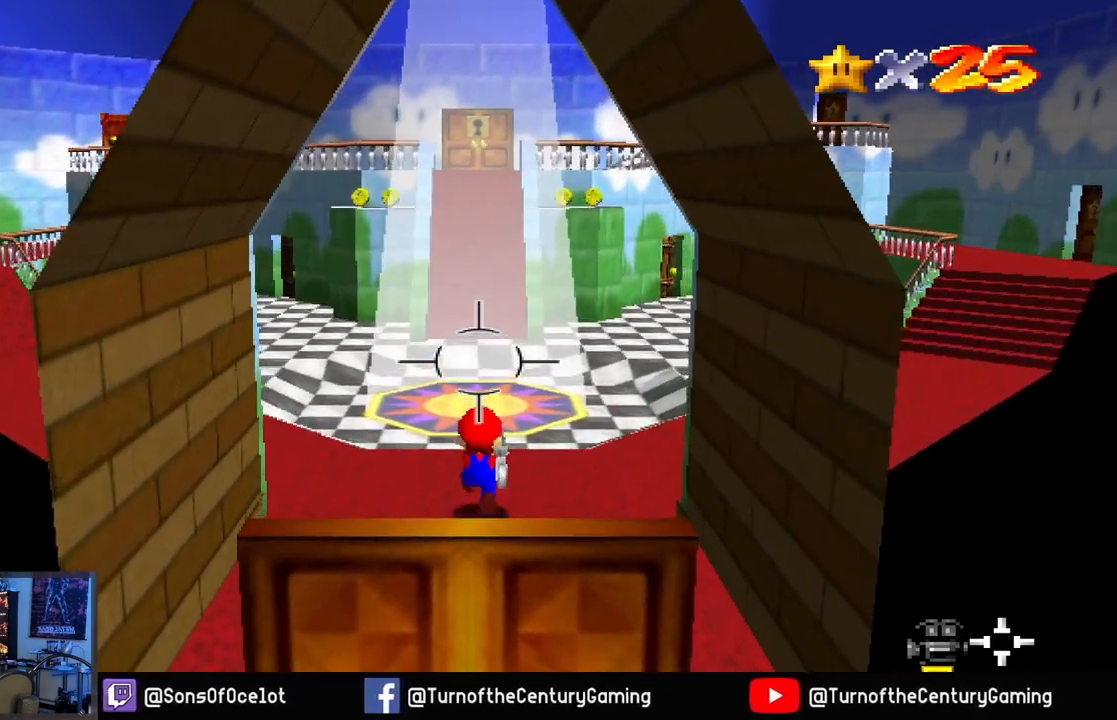
{"buttons": [], "left_stick": "up", "right_stick": "center", "events": []}
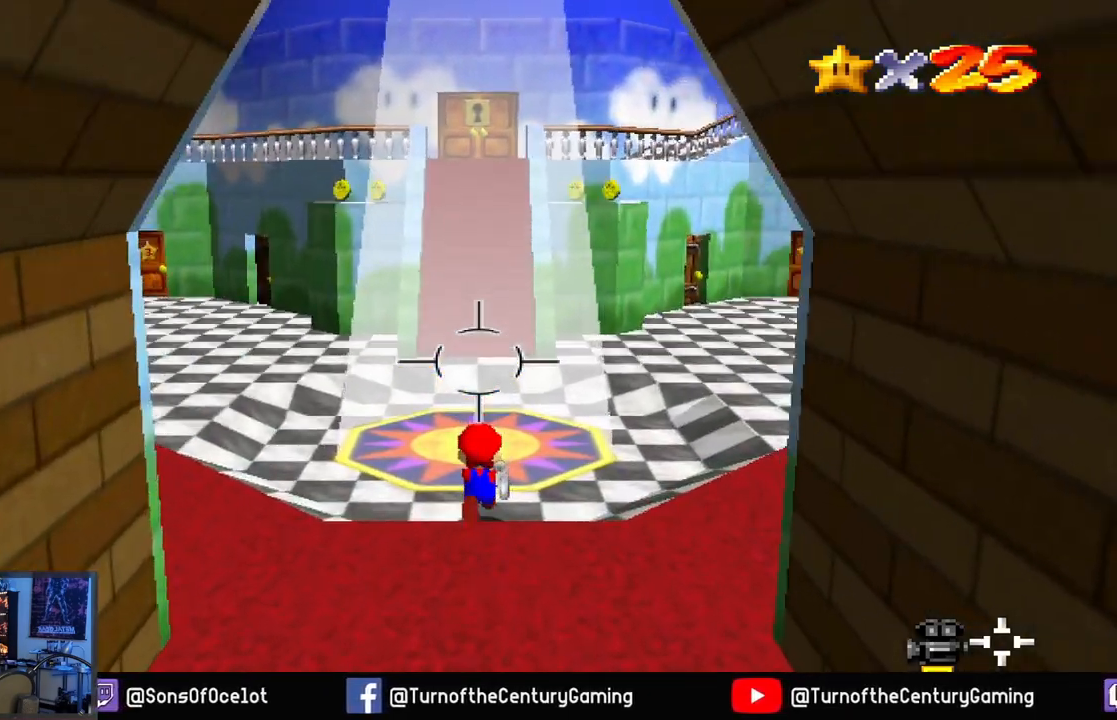
{"buttons": [], "left_stick": "center", "right_stick": "center", "events": [[333, "left_stick", "center"]]}
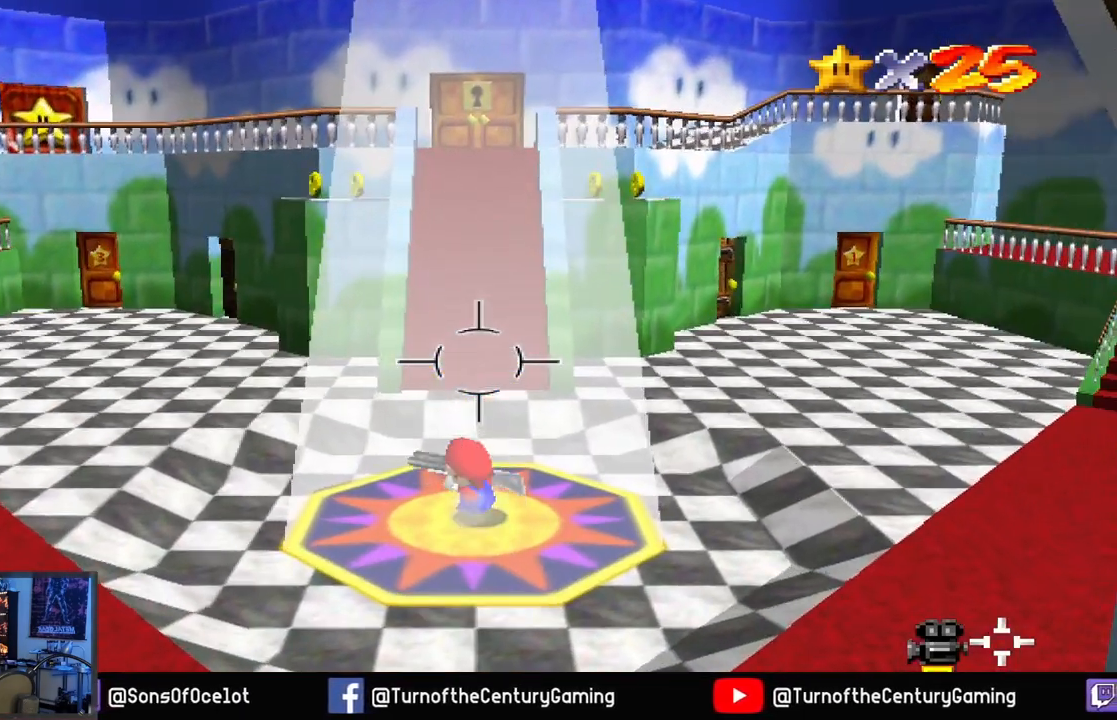
{"buttons": [], "left_stick": "center", "right_stick": "center", "events": []}
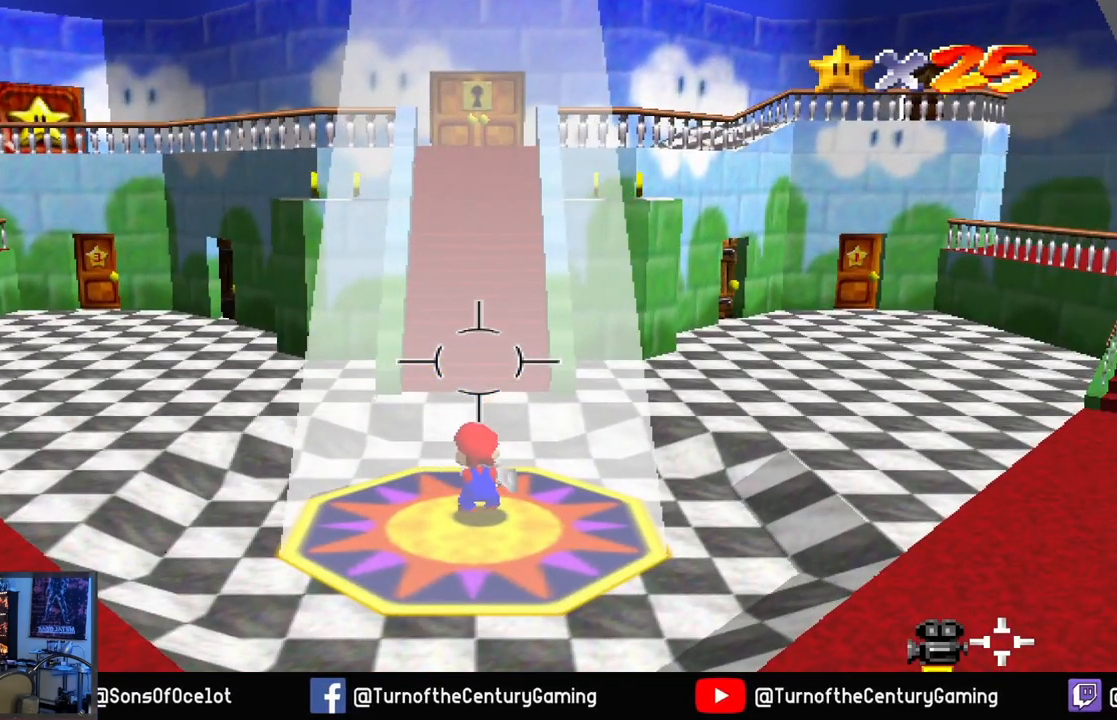
{"buttons": [], "left_stick": "center", "right_stick": "up", "events": [[116, "right_stick", "up"]]}
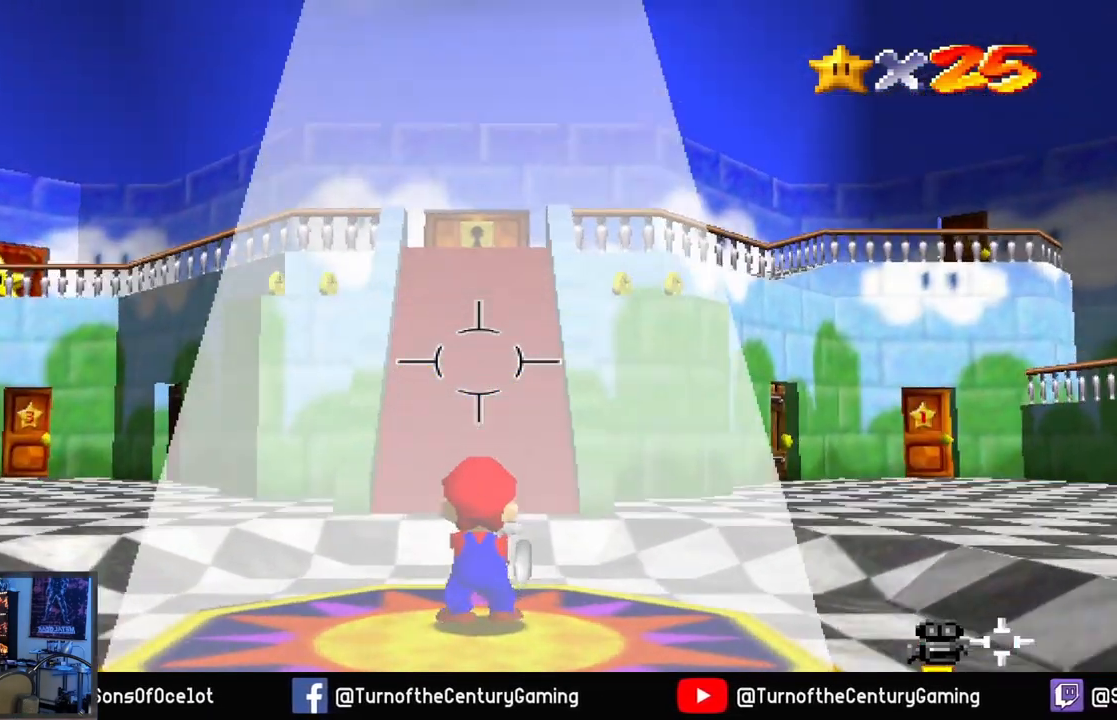
{"buttons": [], "left_stick": "center", "right_stick": "up", "events": []}
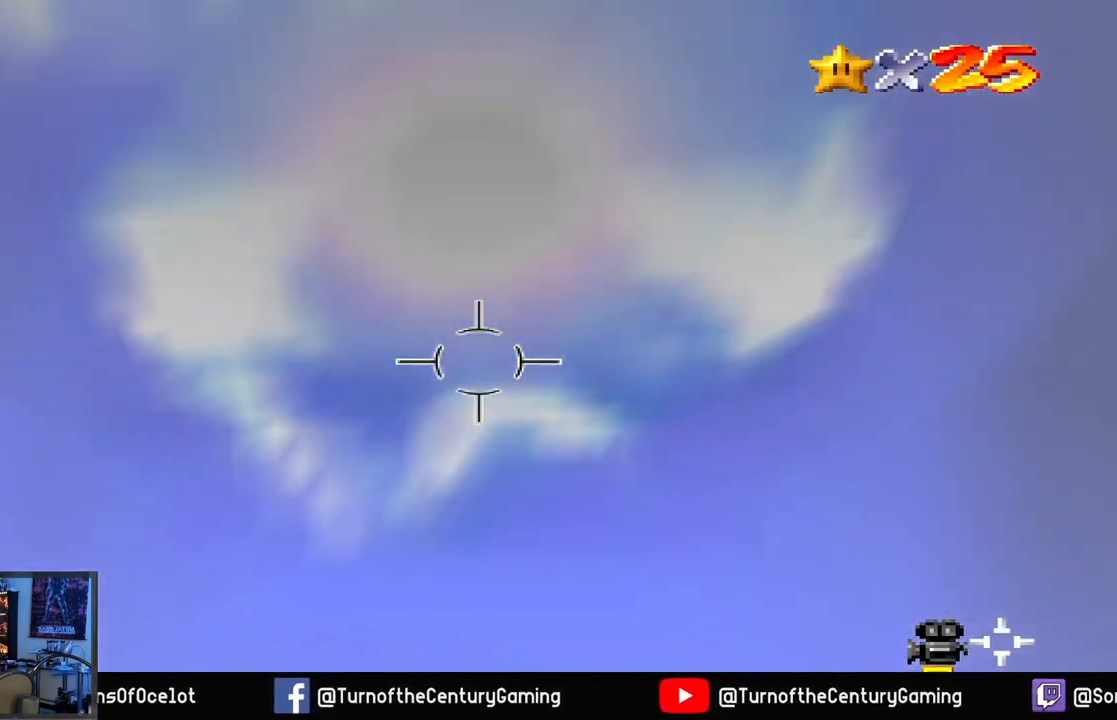
{"buttons": [], "left_stick": "center", "right_stick": "center", "events": [[233, "right_stick", "center"]]}
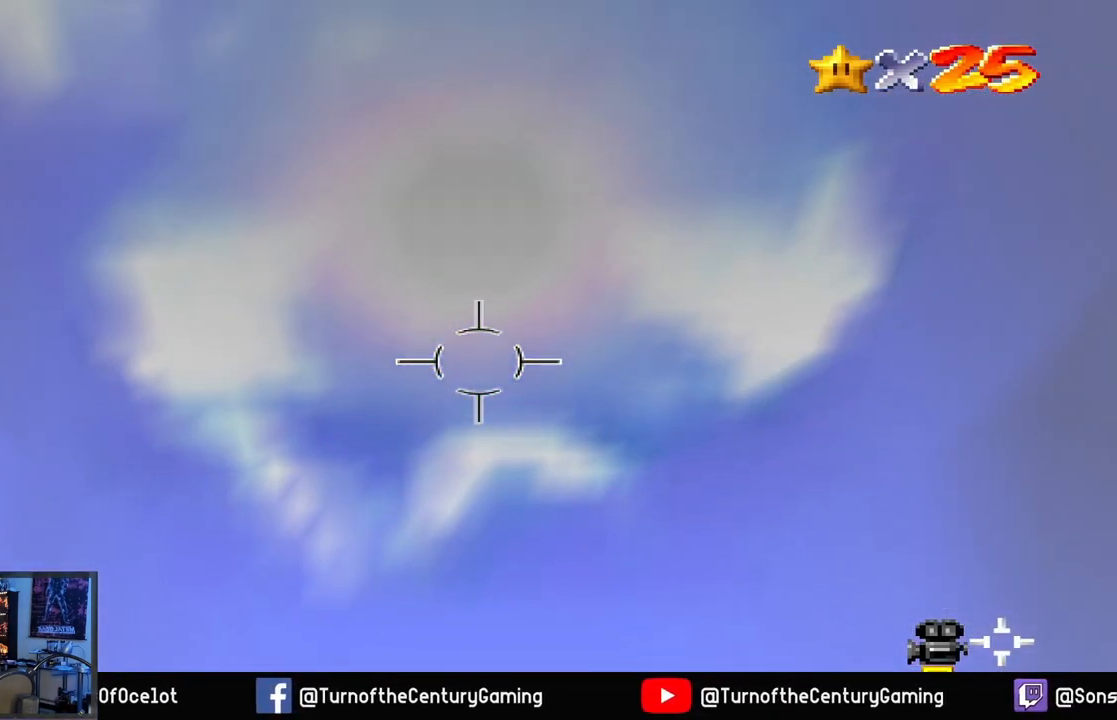
{"buttons": [], "left_stick": "center", "right_stick": "center", "events": [[284, "R1", "down"], [434, "R1", "up"]]}
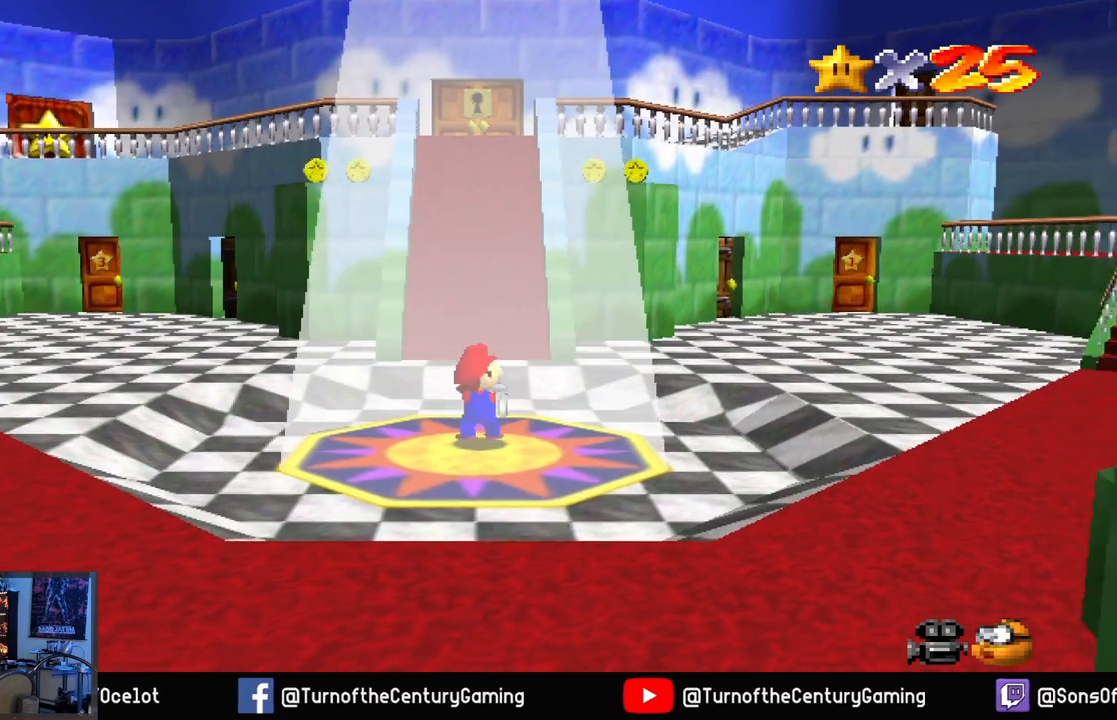
{"buttons": [], "left_stick": "center", "right_stick": "center", "events": []}
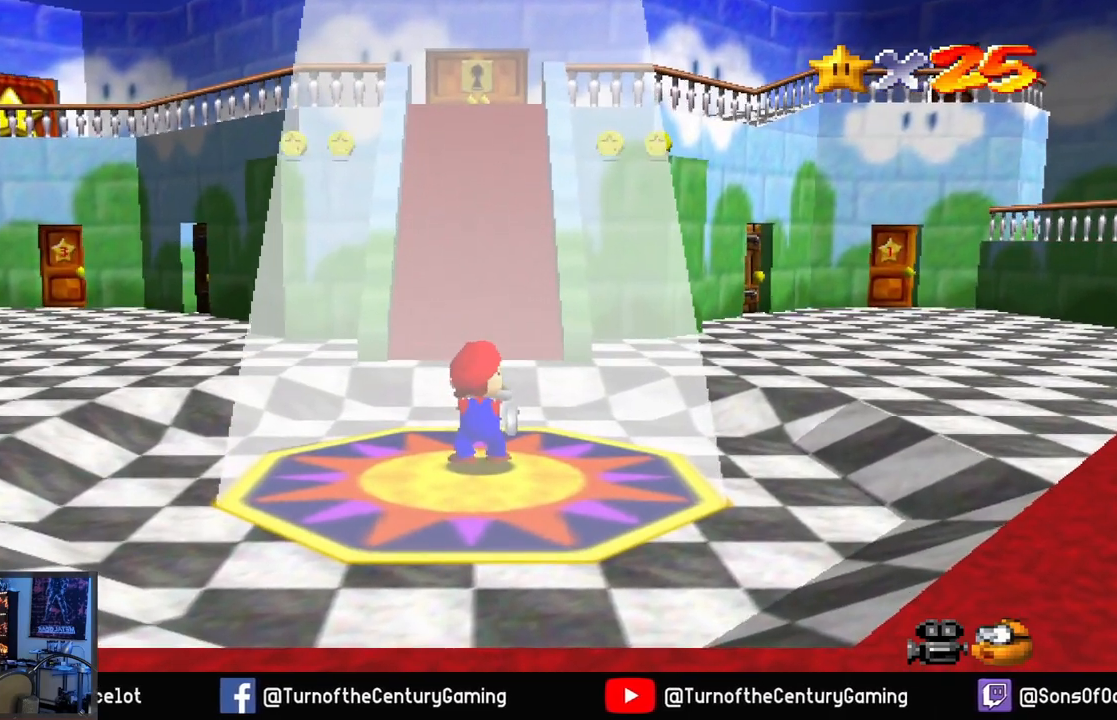
{"buttons": [], "left_stick": "center", "right_stick": "up", "events": [[451, "right_stick", "up"]]}
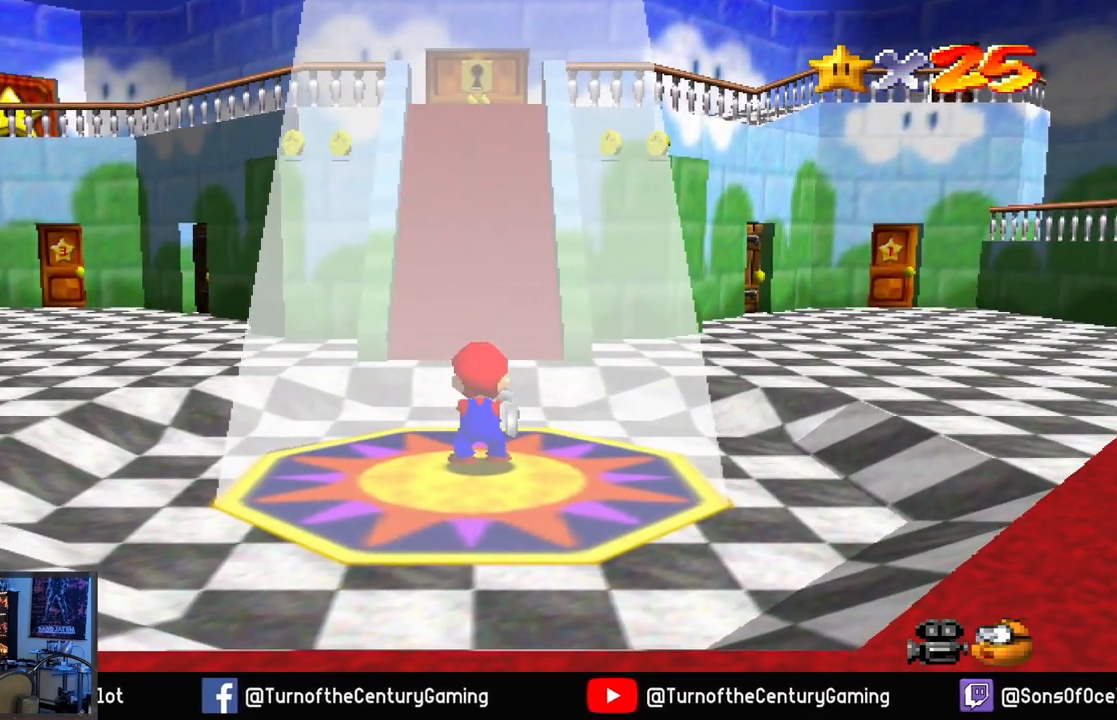
{"buttons": [], "left_stick": "center", "right_stick": "center", "events": [[133, "right_stick", "center"]]}
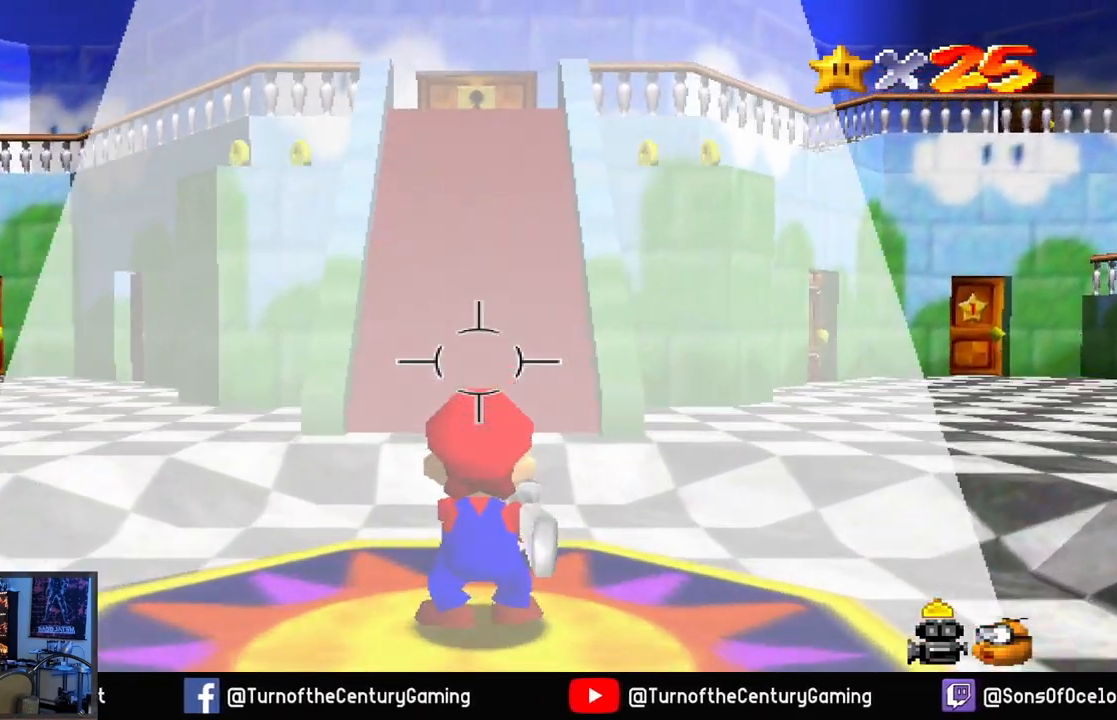
{"buttons": [], "left_stick": "center", "right_stick": "up", "events": [[317, "right_stick", "up"]]}
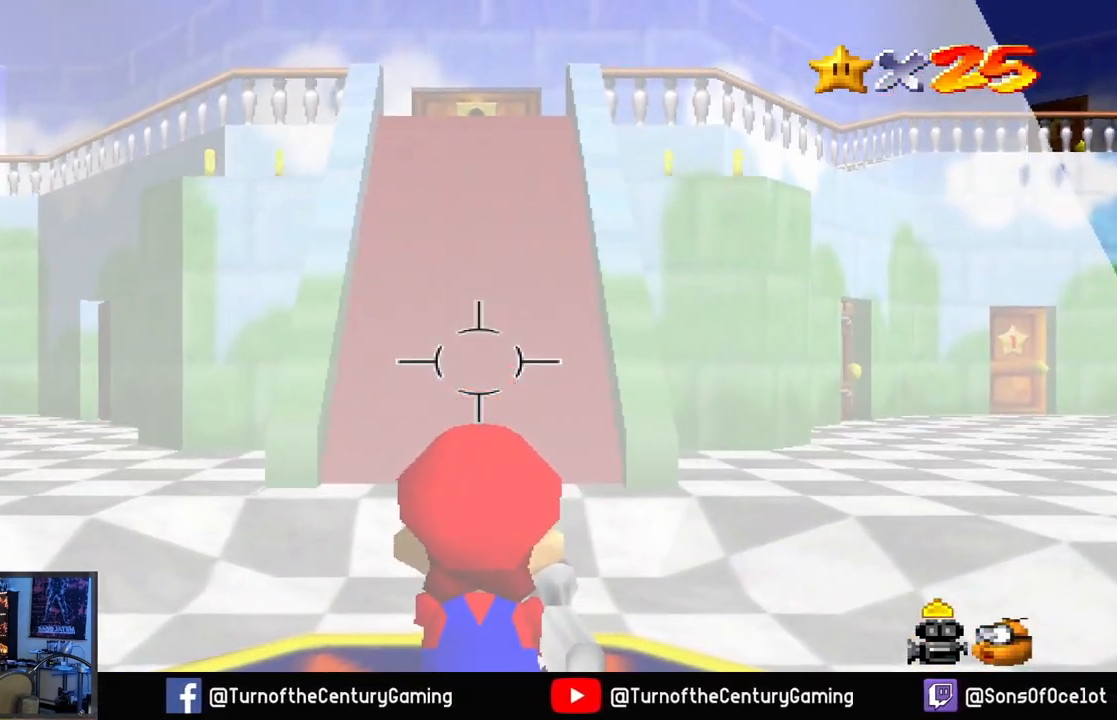
{"buttons": [], "left_stick": "center", "right_stick": "down", "events": [[283, "right_stick", "center"], [383, "right_stick", "down"]]}
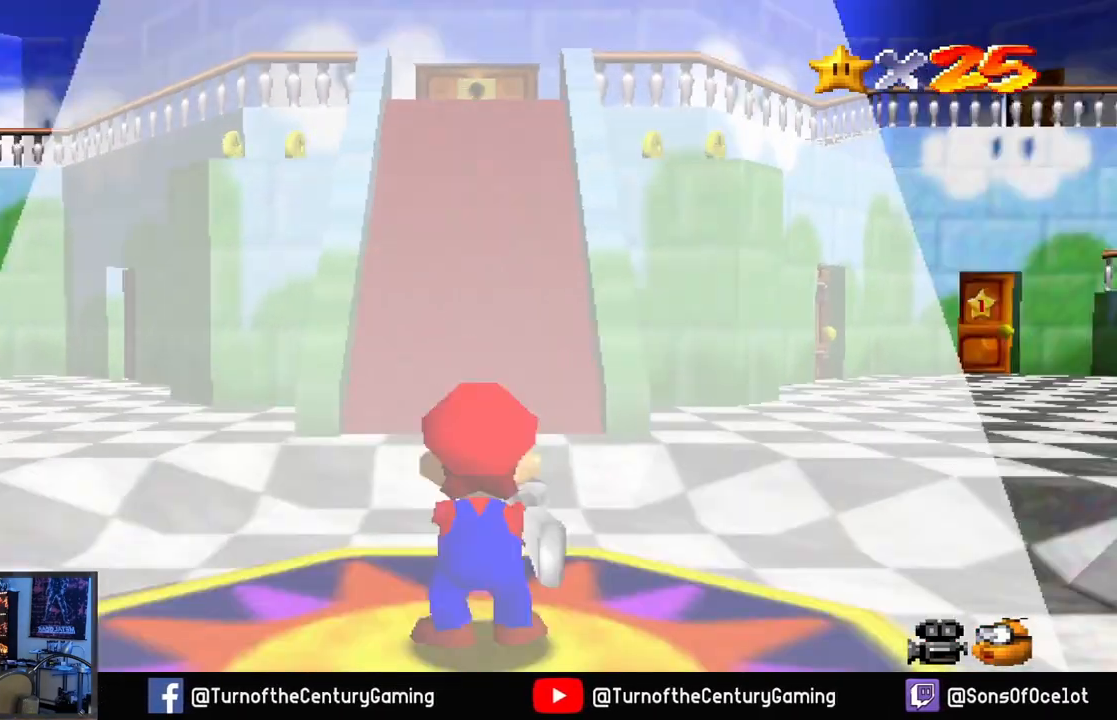
{"buttons": [], "left_stick": "center", "right_stick": "center", "events": [[184, "right_stick", "center"]]}
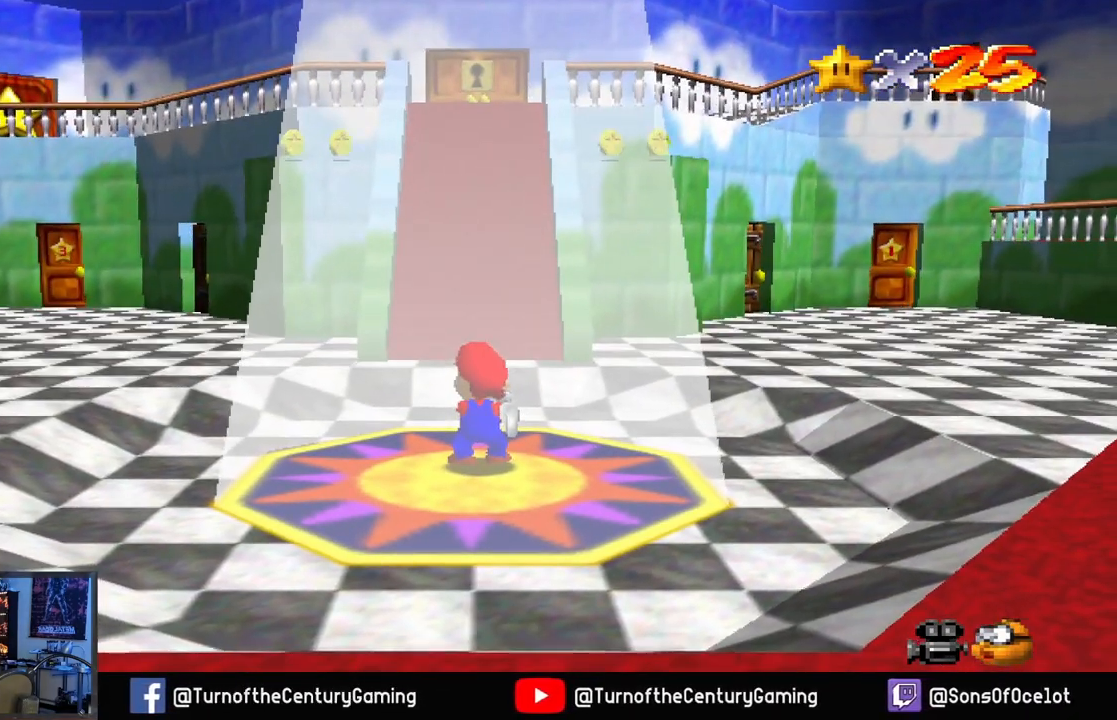
{"buttons": [], "left_stick": "center", "right_stick": "center", "events": [[50, "right_stick", "up"], [350, "right_stick", "center"]]}
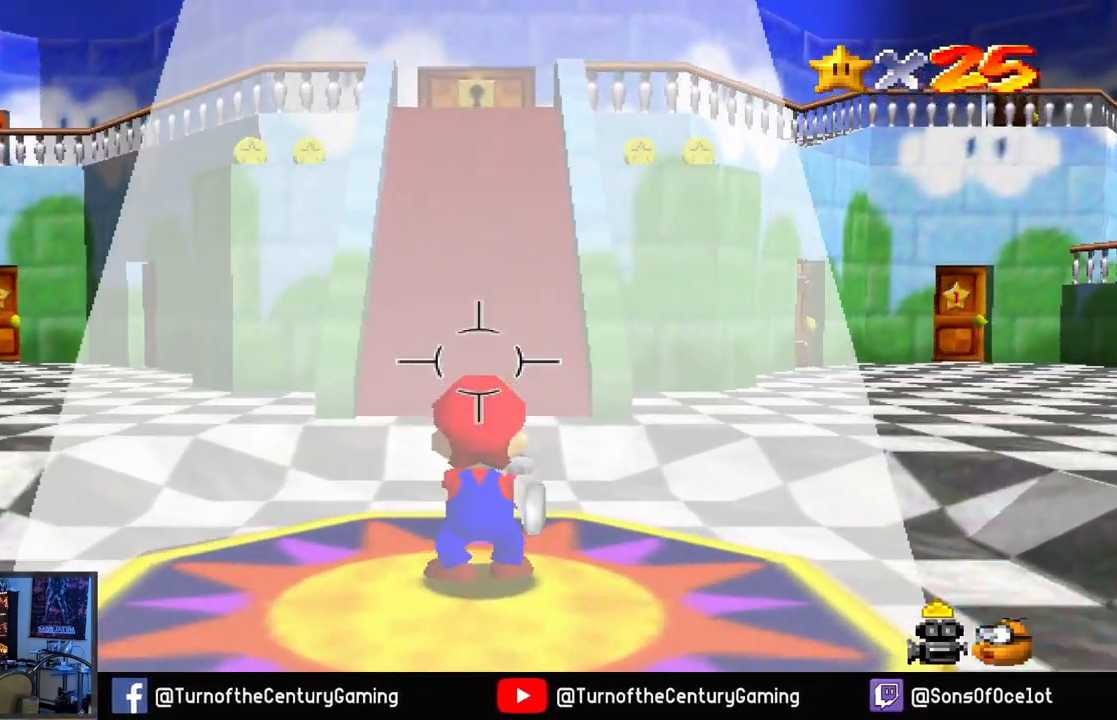
{"buttons": [], "left_stick": "down", "right_stick": "center", "events": [[101, "left_stick", "down"]]}
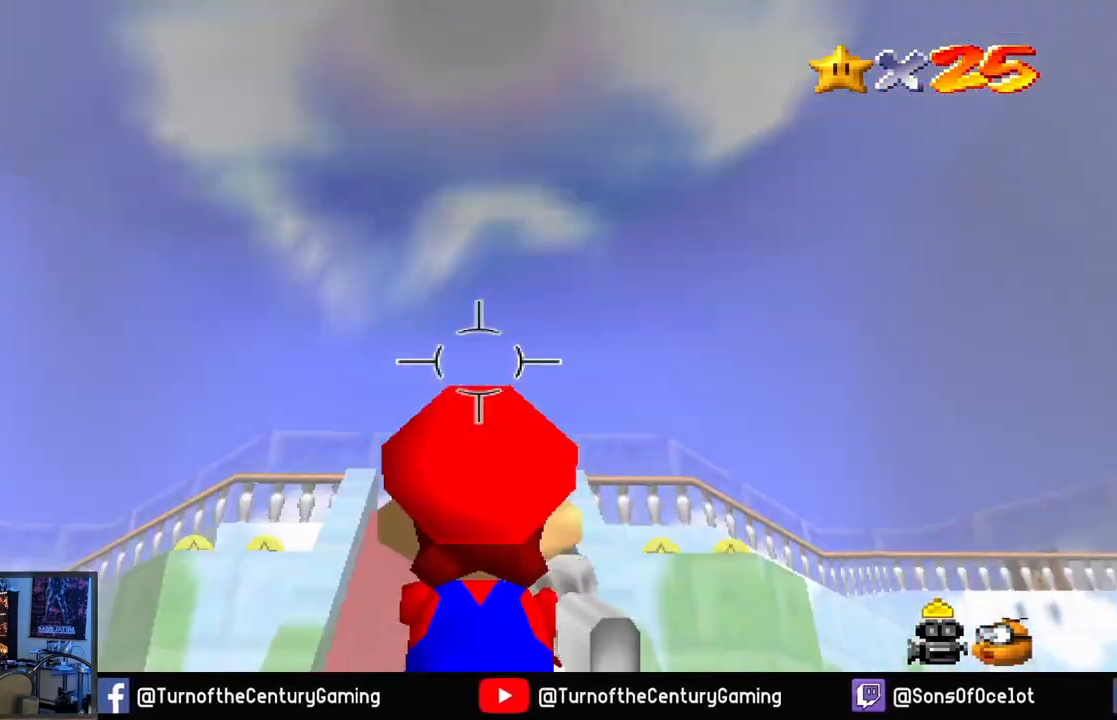
{"buttons": [], "left_stick": "center", "right_stick": "center", "events": [[450, "left_stick", "center"]]}
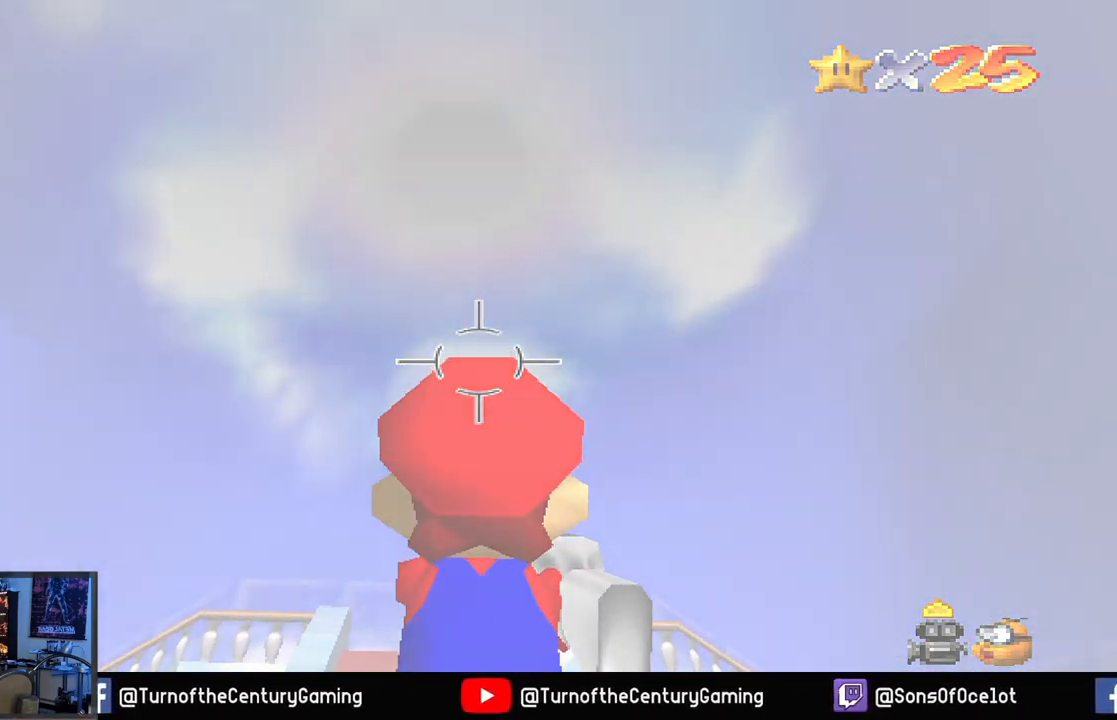
{"buttons": [], "left_stick": "center", "right_stick": "center", "events": []}